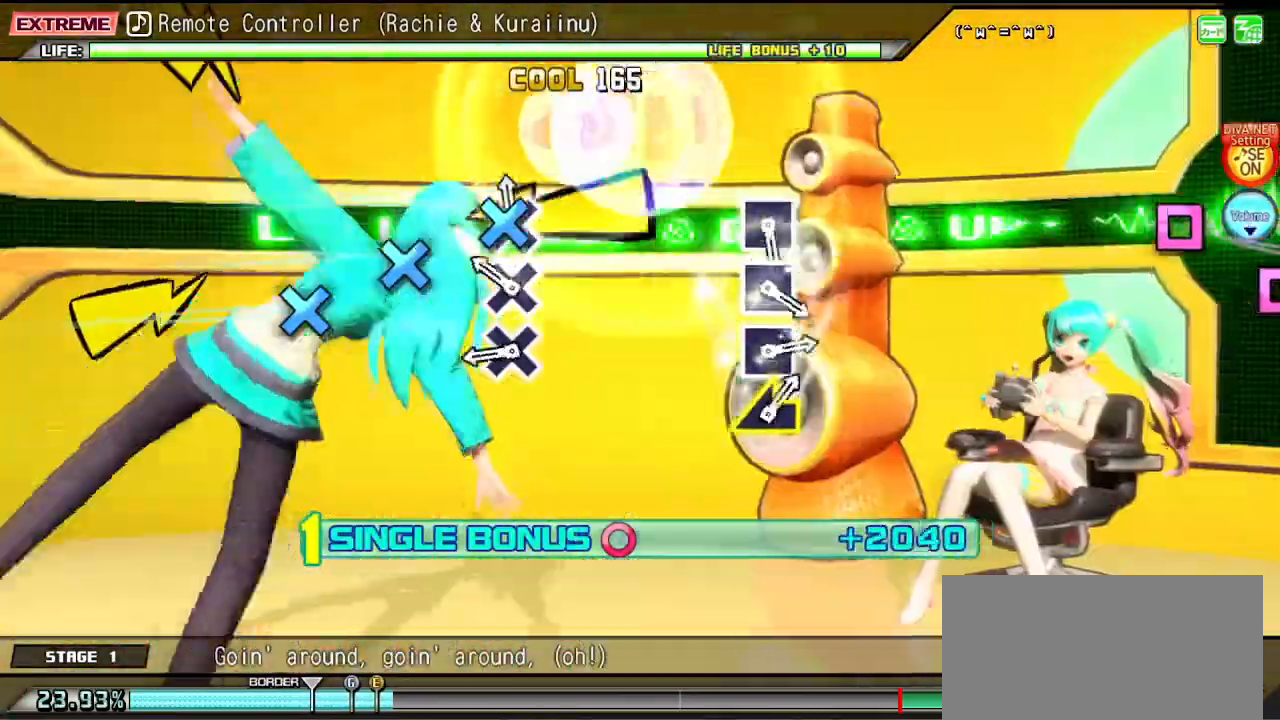
Gameplay with a controller (PlayStation layout); each line is a JSON object with the inputs held at the frame after it. "events" lists button and stick changes between this image and that frame as [ms after this image, input, new state], when the widget could be followed in between. Not read: L3 R3.
{"buttons": ["L2"], "left_stick": "center", "right_stick": "center", "events": [[83, "CROSS", "up"], [183, "CROSS", "down"], [267, "CROSS", "up"], [367, "CROSS", "down"], [483, "CROSS", "up"]]}
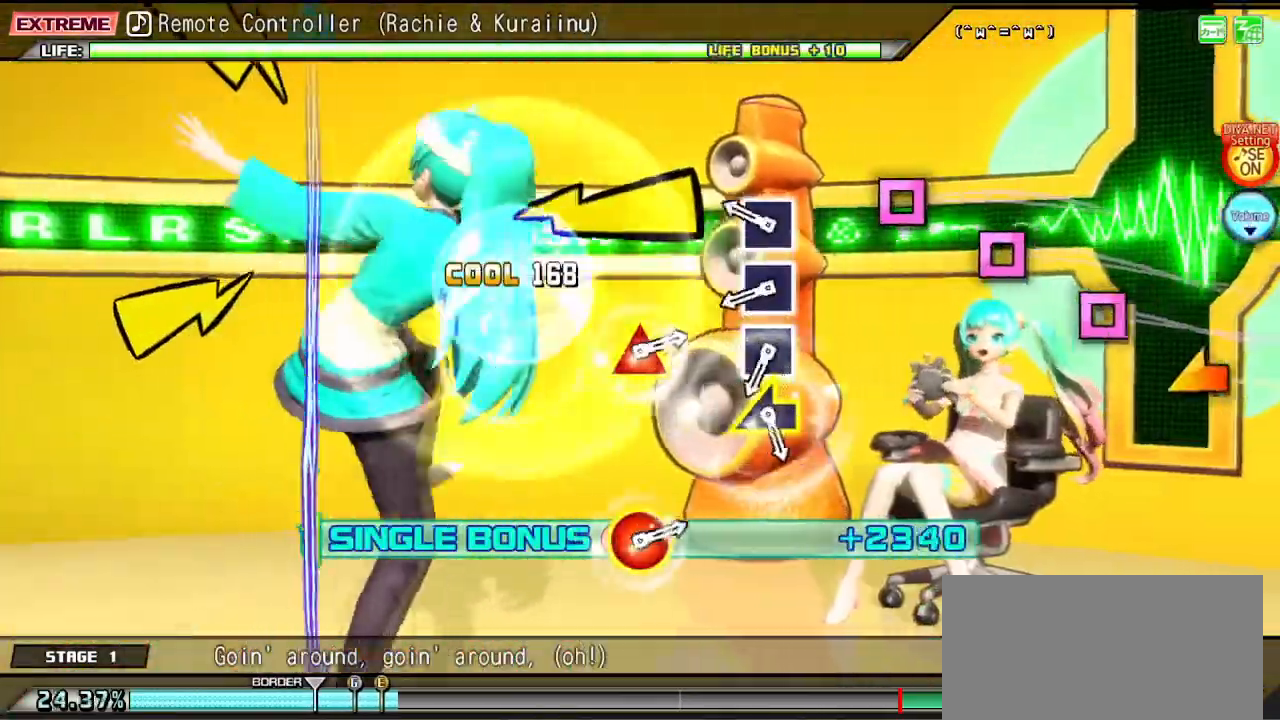
{"buttons": ["L2"], "left_stick": "center", "right_stick": "center", "events": [[200, "L1", "down"], [217, "SQUARE", "down"], [250, "L1", "up"], [283, "SQUARE", "up"], [400, "SQUARE", "down"], [467, "SQUARE", "up"]]}
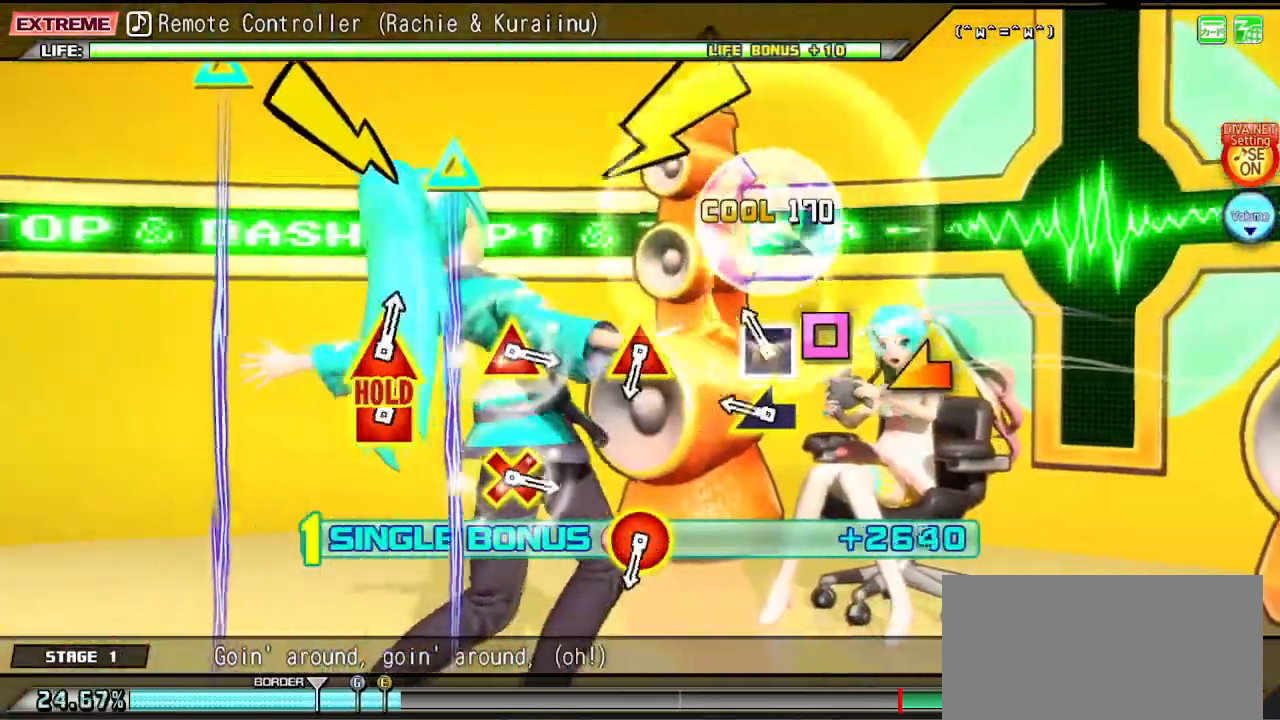
{"buttons": ["L2"], "left_stick": "center", "right_stick": "center", "events": [[67, "SQUARE", "down"], [183, "SQUARE", "up"], [217, "left_stick", "left"], [400, "left_stick", "center"]]}
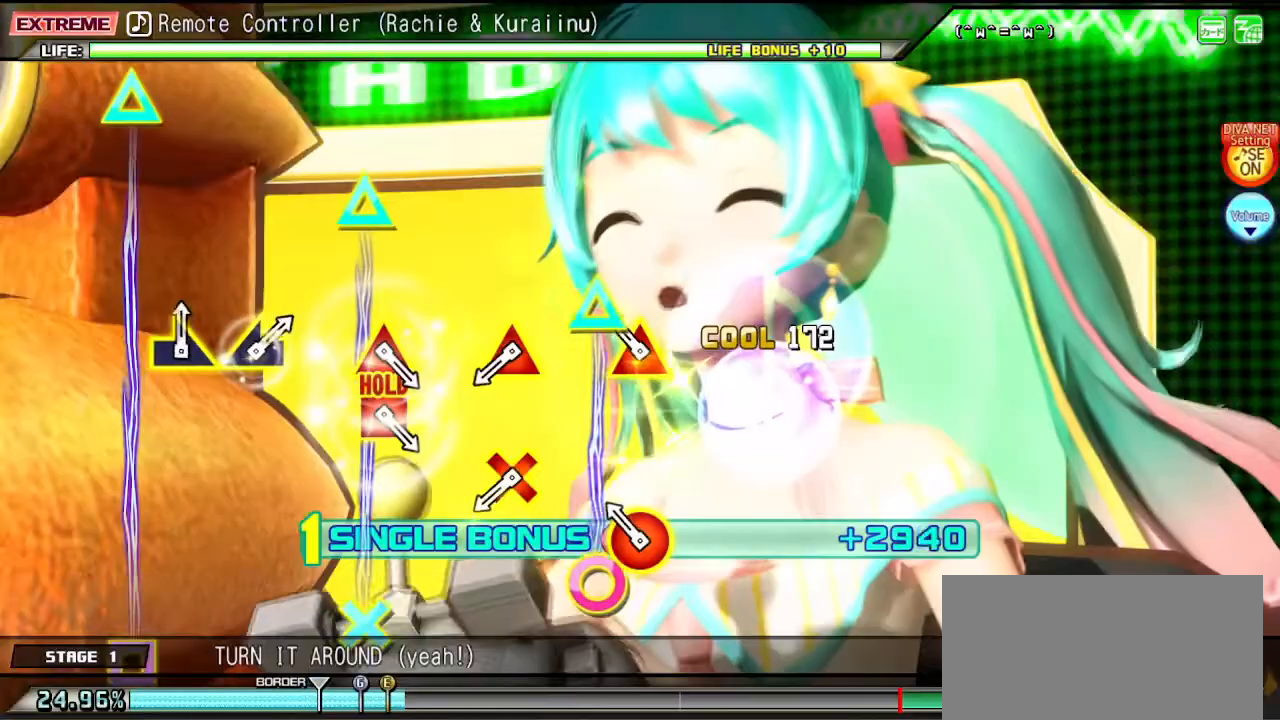
{"buttons": ["L1"], "left_stick": "center", "right_stick": "center", "events": [[133, "CIRCLE", "down"], [133, "TRIANGLE", "down"], [267, "TRIANGLE", "up"], [300, "CIRCLE", "up"], [300, "L2", "up"], [483, "L1", "down"]]}
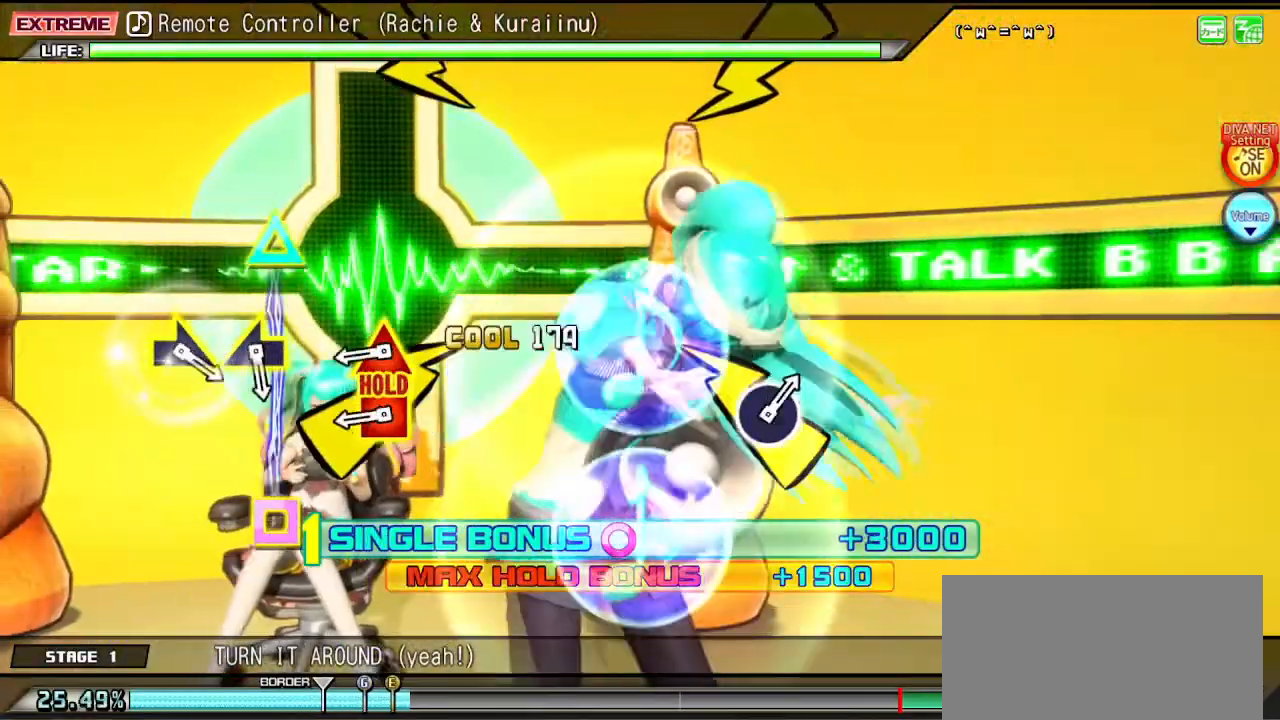
{"buttons": ["SQUARE", "TRIANGLE"], "left_stick": "center", "right_stick": "center", "events": [[133, "L1", "up"], [350, "SQUARE", "down"], [350, "TRIANGLE", "down"]]}
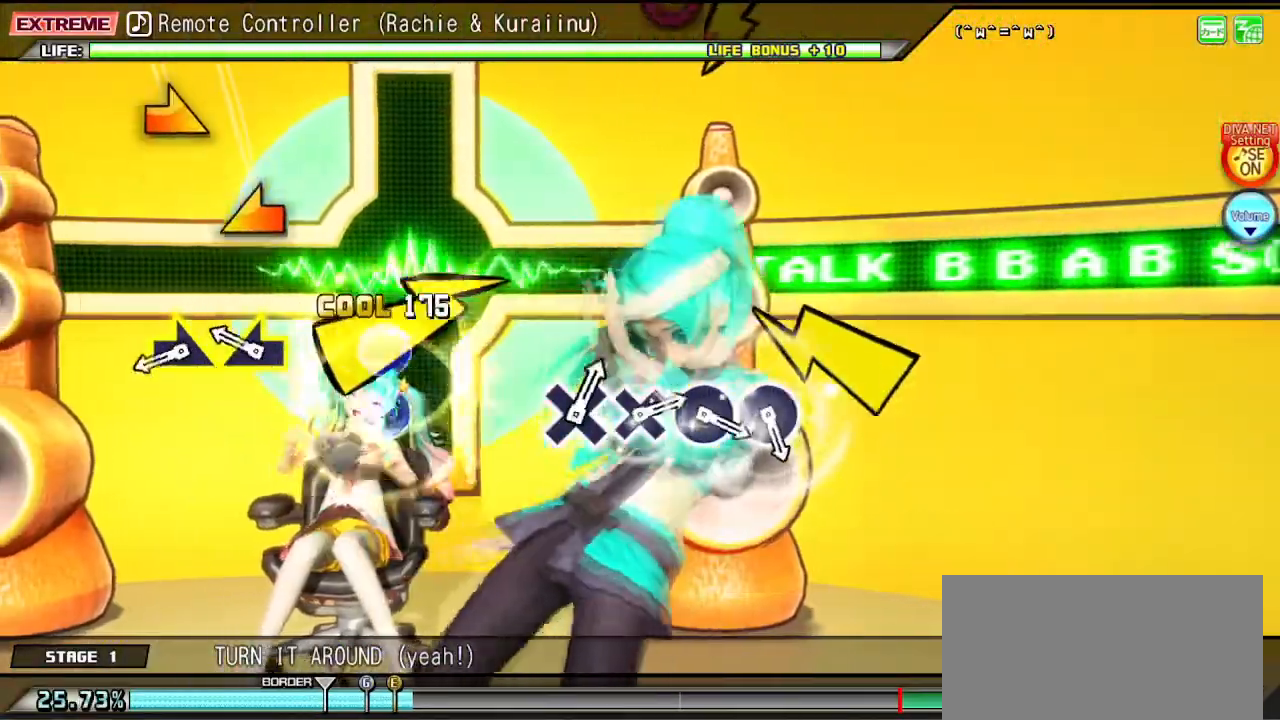
{"buttons": ["SQUARE", "TRIANGLE"], "left_stick": "right", "right_stick": "center", "events": [[250, "left_stick", "left"], [417, "left_stick", "right"]]}
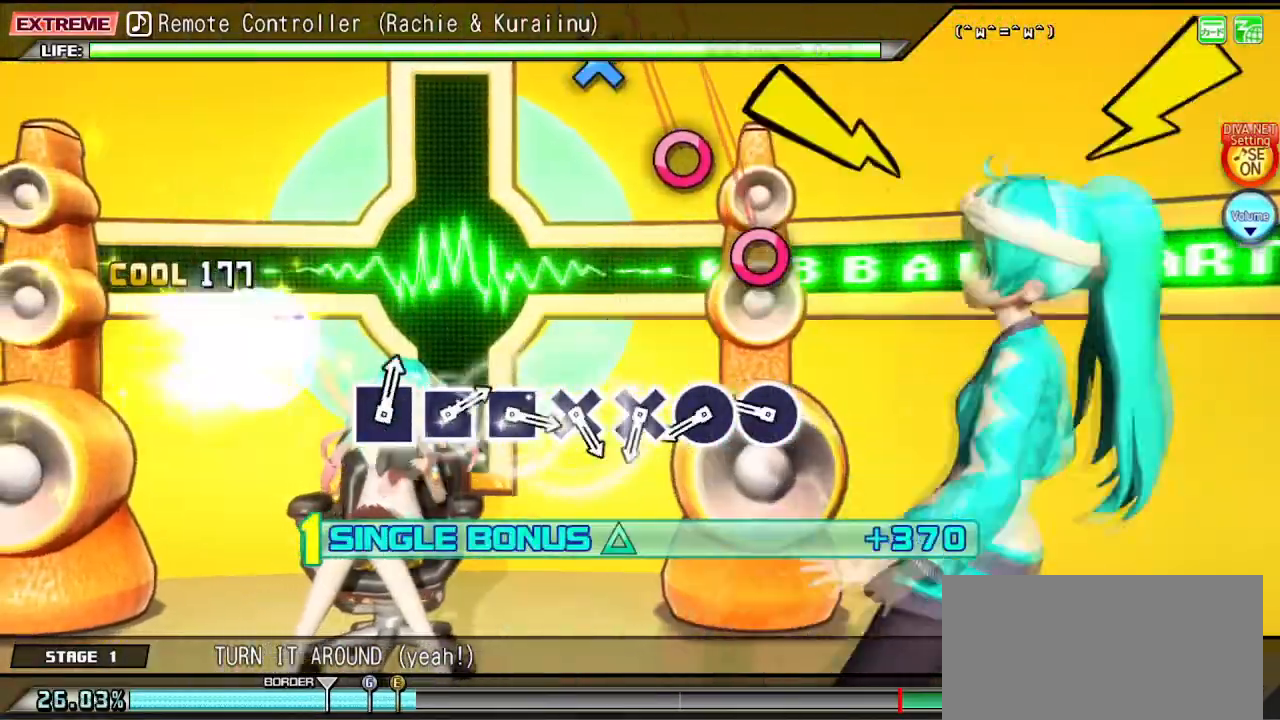
{"buttons": ["CIRCLE"], "left_stick": "center", "right_stick": "center", "events": [[83, "SQUARE", "up"], [83, "left_stick", "center"], [100, "TRIANGLE", "up"], [267, "CIRCLE", "down"], [317, "CIRCLE", "up"], [450, "CIRCLE", "down"]]}
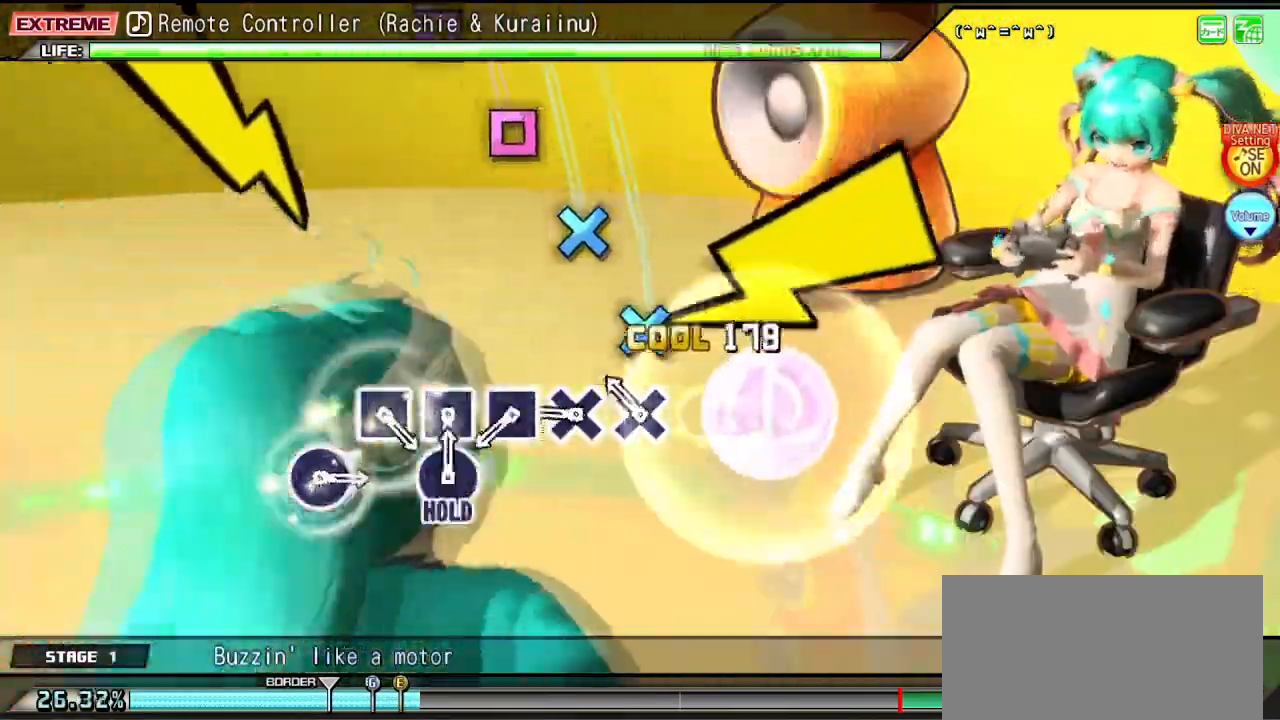
{"buttons": [], "left_stick": "center", "right_stick": "center", "events": [[33, "CIRCLE", "up"], [150, "CROSS", "down"], [217, "CROSS", "up"], [317, "CROSS", "down"], [383, "CROSS", "up"]]}
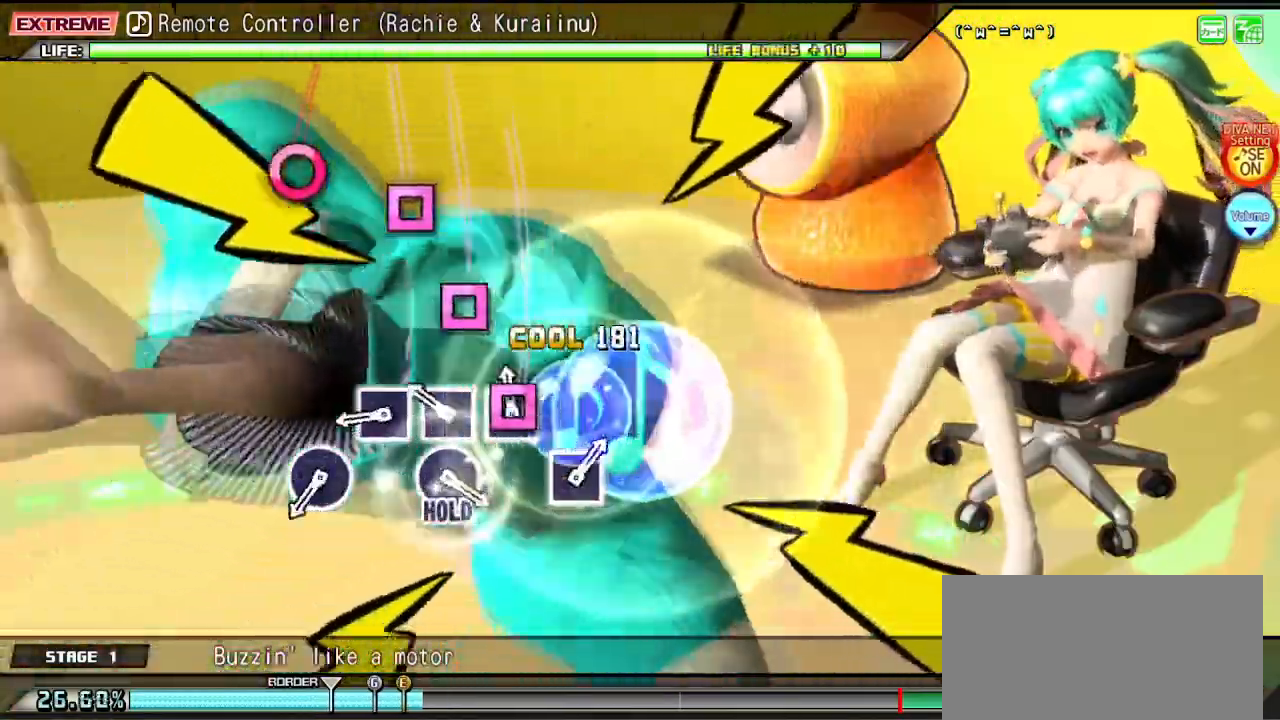
{"buttons": [], "left_stick": "center", "right_stick": "center", "events": [[17, "SQUARE", "down"], [83, "SQUARE", "up"], [183, "SQUARE", "down"], [250, "SQUARE", "up"], [350, "SQUARE", "down"], [433, "SQUARE", "up"]]}
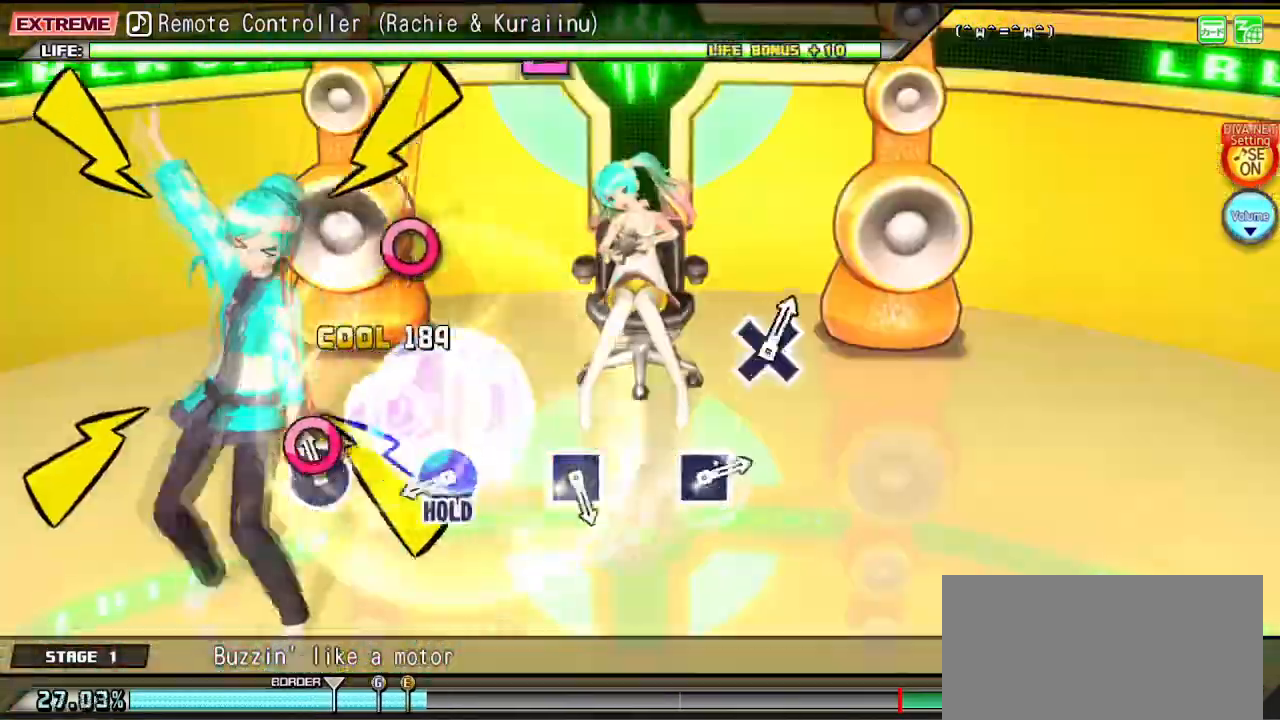
{"buttons": ["CIRCLE"], "left_stick": "center", "right_stick": "center", "events": [[50, "CIRCLE", "down"], [167, "CIRCLE", "up"], [400, "CIRCLE", "down"]]}
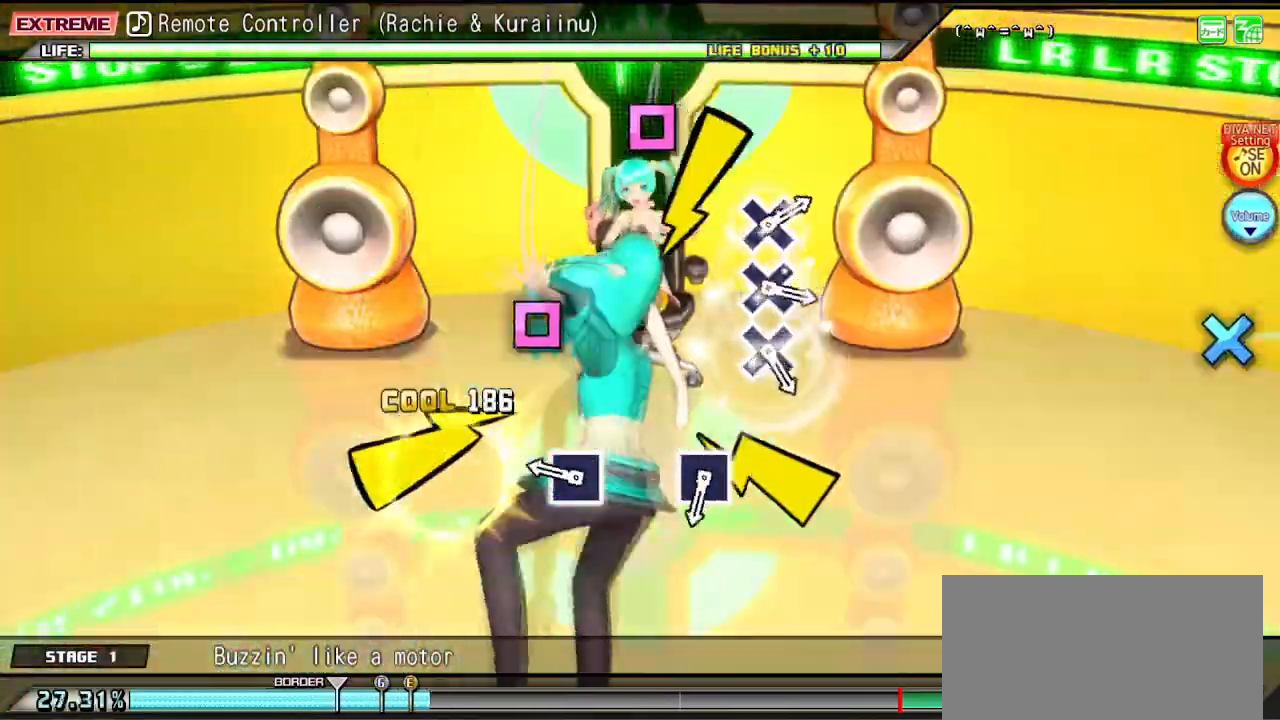
{"buttons": ["L2"], "left_stick": "center", "right_stick": "center", "events": [[33, "L2", "down"], [67, "CIRCLE", "up"], [267, "SQUARE", "down"], [350, "SQUARE", "up"]]}
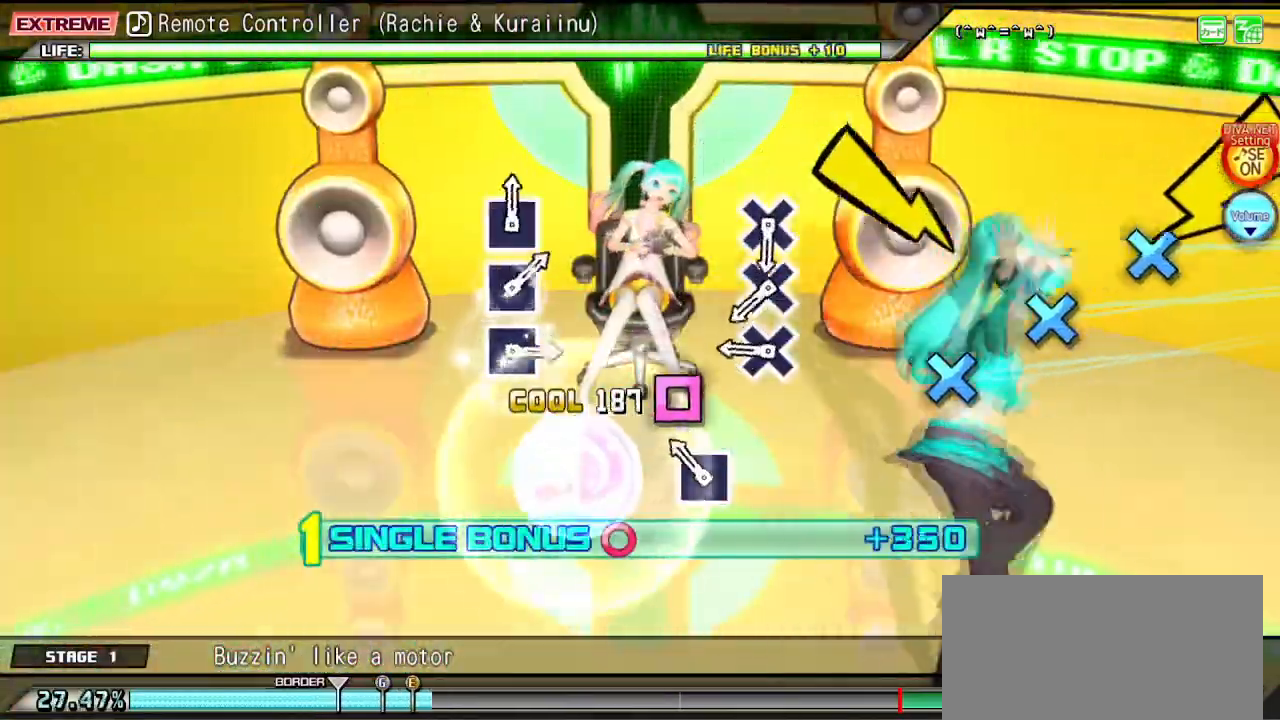
{"buttons": ["CROSS", "L2"], "left_stick": "center", "right_stick": "center", "events": [[117, "SQUARE", "down"], [183, "SQUARE", "up"], [317, "CROSS", "down"], [400, "CROSS", "up"], [500, "CROSS", "down"]]}
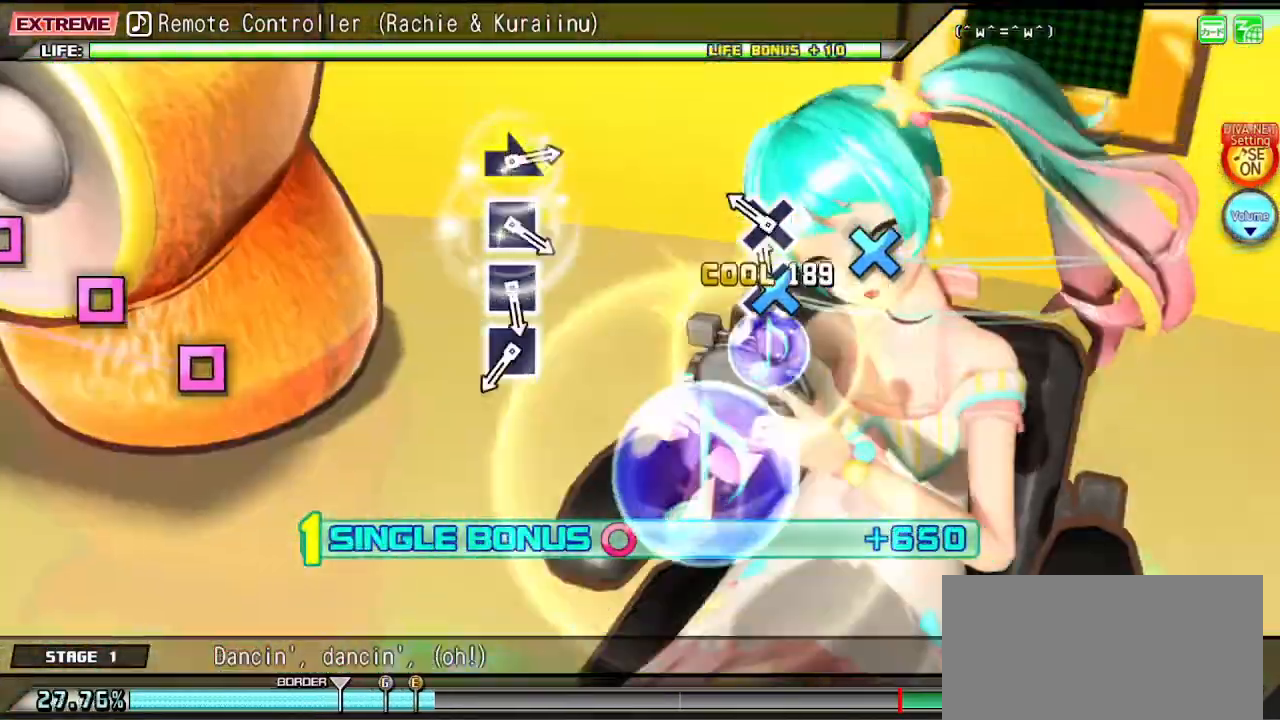
{"buttons": ["L2"], "left_stick": "center", "right_stick": "center", "events": [[67, "CROSS", "up"], [183, "CROSS", "down"], [267, "CROSS", "up"]]}
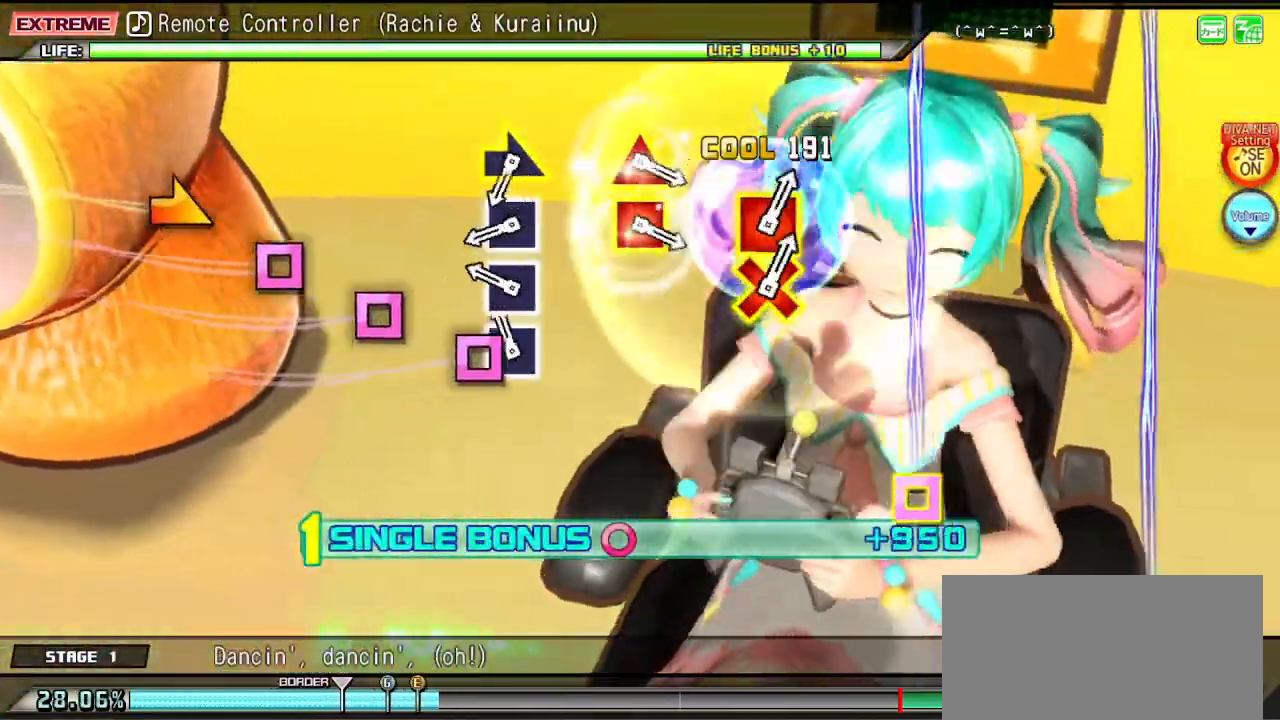
{"buttons": ["SQUARE", "L2"], "left_stick": "center", "right_stick": "center", "events": [[17, "SQUARE", "down"], [83, "SQUARE", "up"], [217, "SQUARE", "down"], [300, "SQUARE", "up"], [400, "SQUARE", "down"]]}
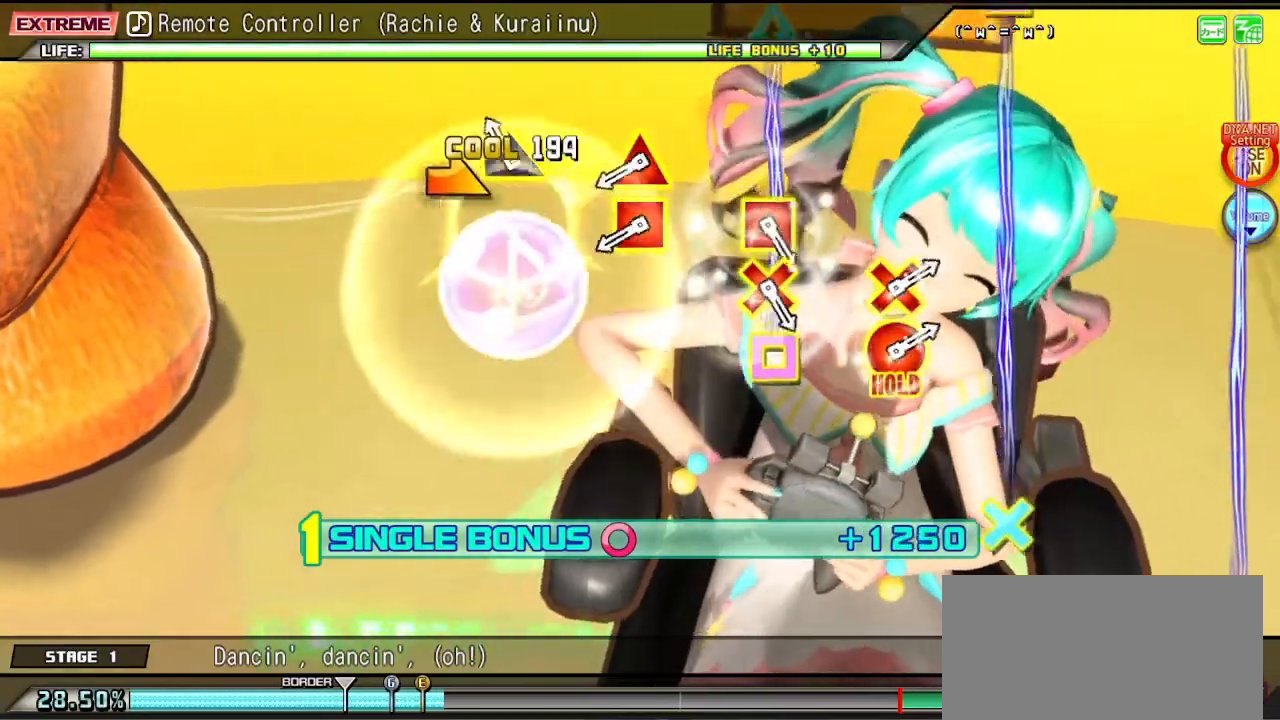
{"buttons": ["SQUARE", "TRIANGLE", "L2"], "left_stick": "center", "right_stick": "center", "events": [[50, "SQUARE", "up"], [50, "left_stick", "right"], [167, "left_stick", "center"], [433, "SQUARE", "down"], [433, "TRIANGLE", "down"]]}
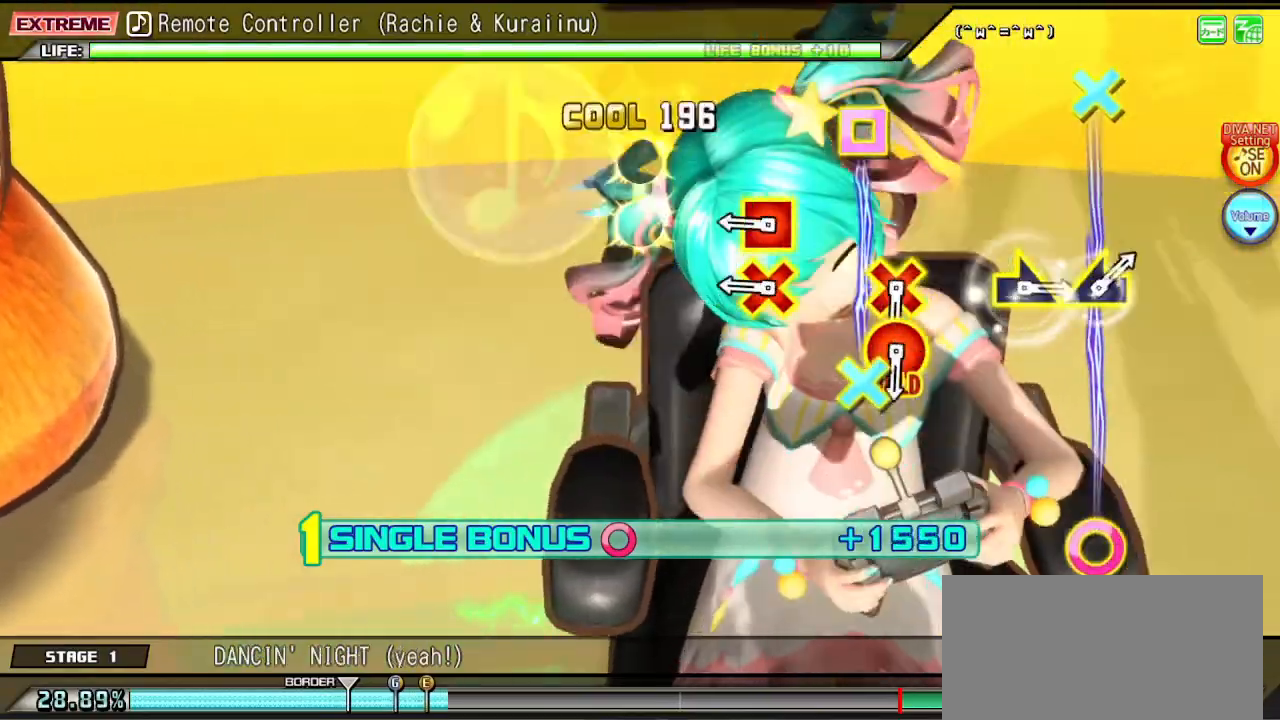
{"buttons": ["L2"], "left_stick": "center", "right_stick": "center", "events": [[83, "SQUARE", "up"], [83, "TRIANGLE", "up"], [283, "CROSS", "down"], [283, "SQUARE", "down"], [417, "SQUARE", "up"], [450, "CROSS", "up"]]}
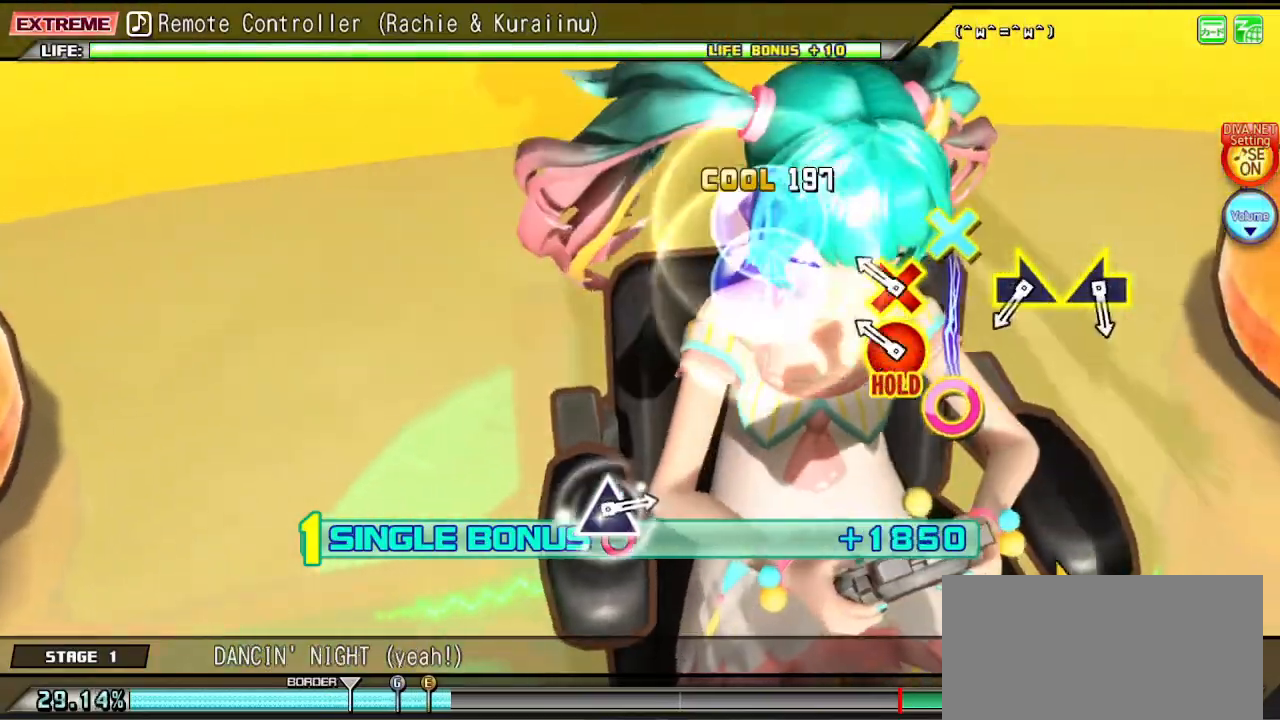
{"buttons": ["CROSS", "CIRCLE", "L2"], "left_stick": "right", "right_stick": "center", "events": [[183, "CIRCLE", "down"], [200, "CROSS", "down"], [500, "left_stick", "right"]]}
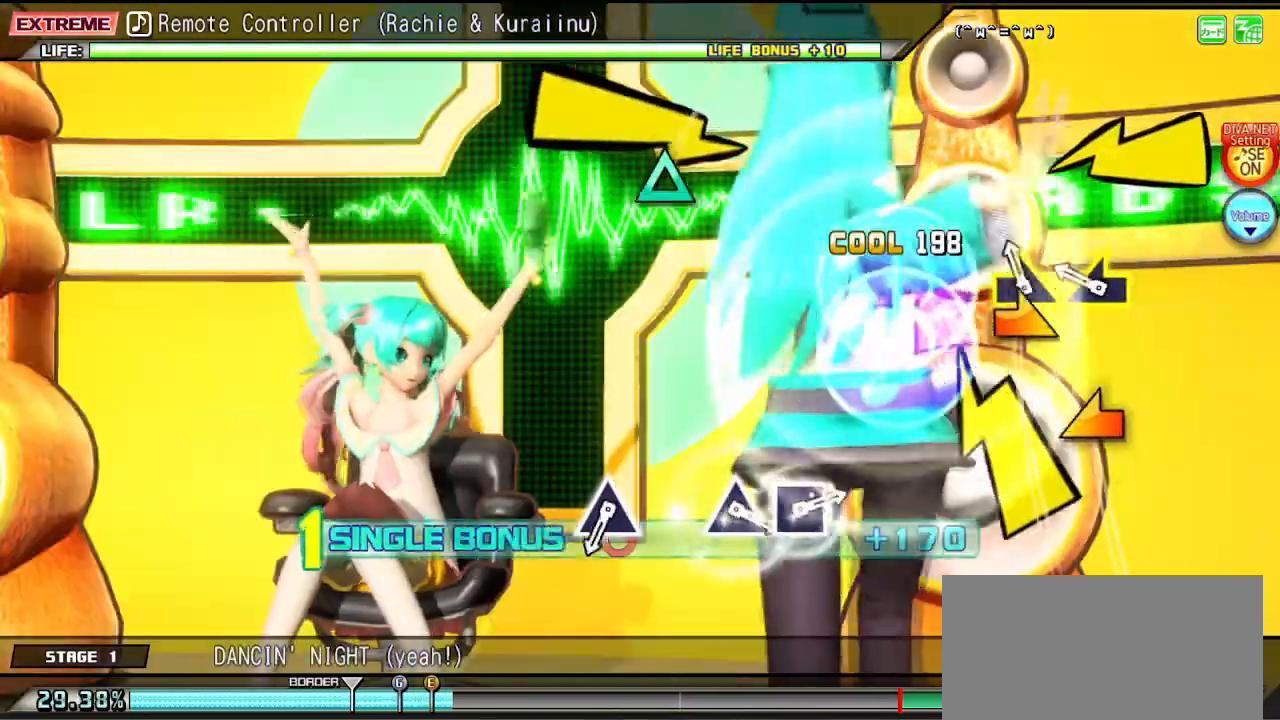
{"buttons": ["R2"], "left_stick": "center", "right_stick": "center", "events": [[133, "left_stick", "left"], [250, "R2", "down"], [267, "CROSS", "up"], [317, "CIRCLE", "up"], [317, "left_stick", "center"], [350, "L2", "up"]]}
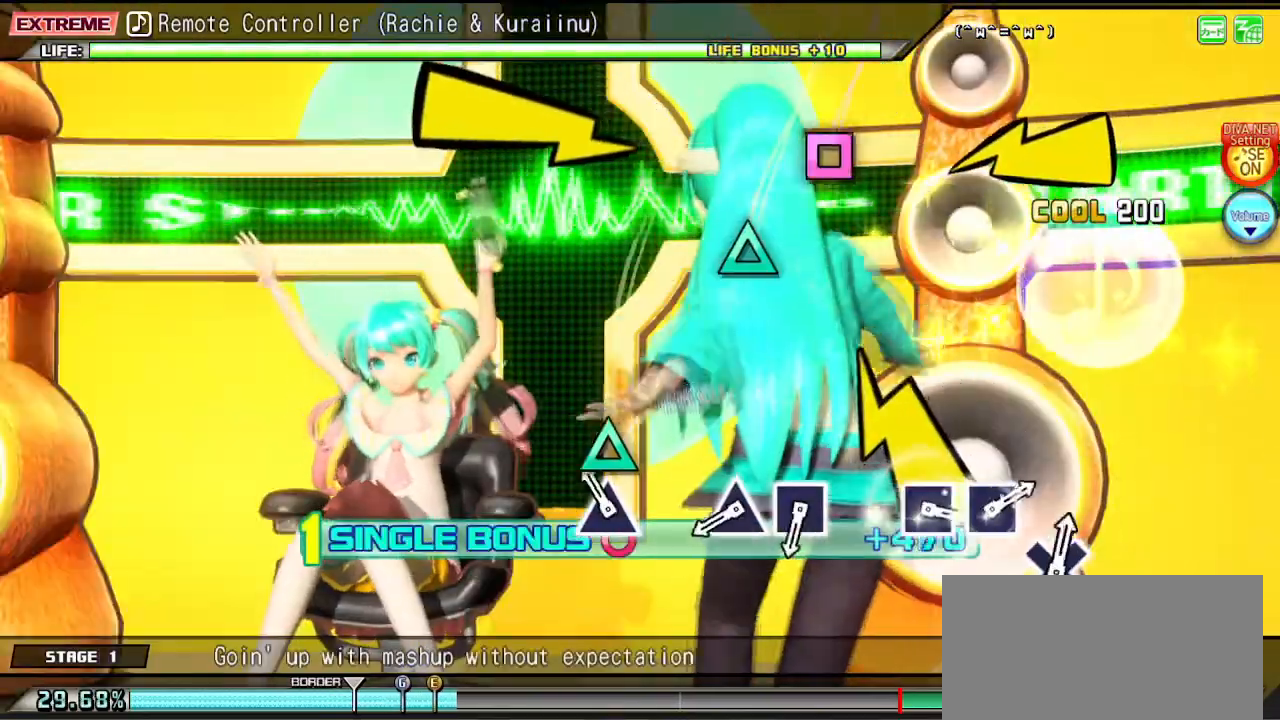
{"buttons": ["R2"], "left_stick": "center", "right_stick": "center", "events": [[100, "TRIANGLE", "down"], [183, "TRIANGLE", "up"], [400, "TRIANGLE", "down"], [483, "TRIANGLE", "up"]]}
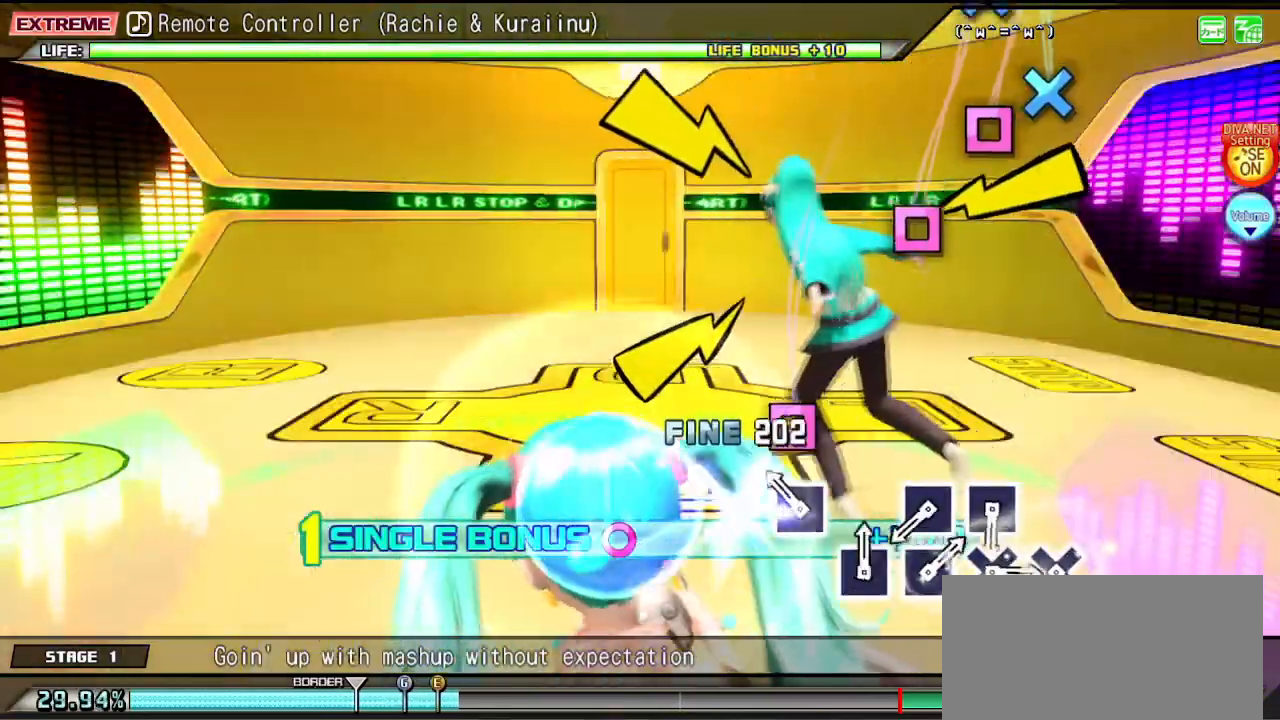
{"buttons": ["SQUARE", "R2"], "left_stick": "center", "right_stick": "center", "events": [[117, "SQUARE", "down"], [200, "SQUARE", "up"], [467, "SQUARE", "down"]]}
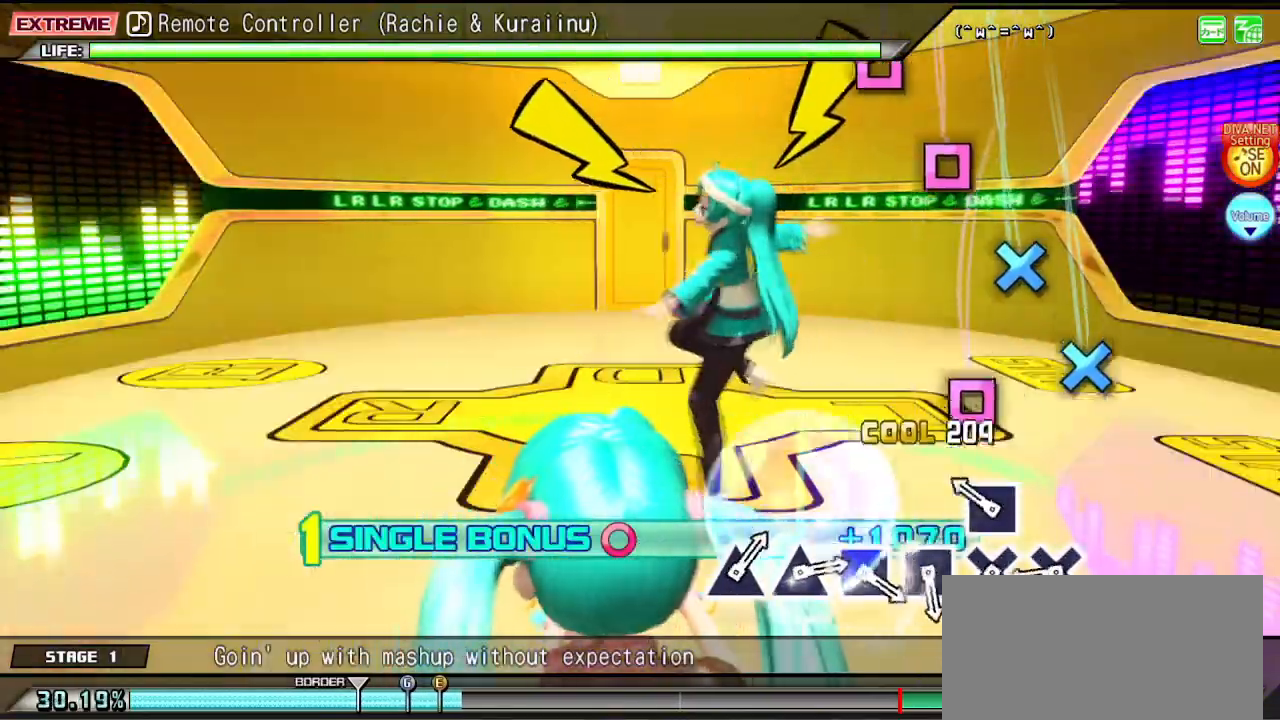
{"buttons": ["R2"], "left_stick": "center", "right_stick": "center", "events": [[33, "SQUARE", "up"], [150, "SQUARE", "down"], [217, "SQUARE", "up"], [350, "CROSS", "down"], [433, "CROSS", "up"]]}
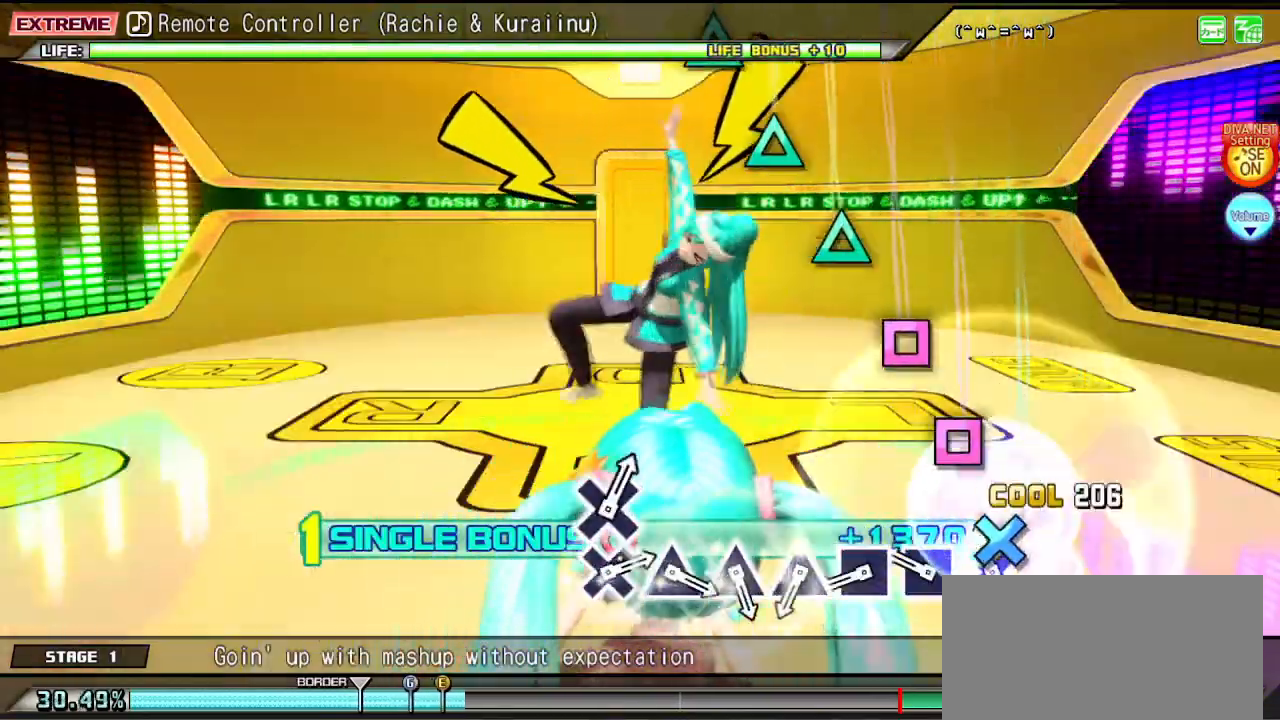
{"buttons": ["R2"], "left_stick": "center", "right_stick": "center", "events": [[33, "CROSS", "down"], [117, "CROSS", "up"], [233, "SQUARE", "down"], [300, "SQUARE", "up"], [400, "SQUARE", "down"], [433, "SQUARE", "up"]]}
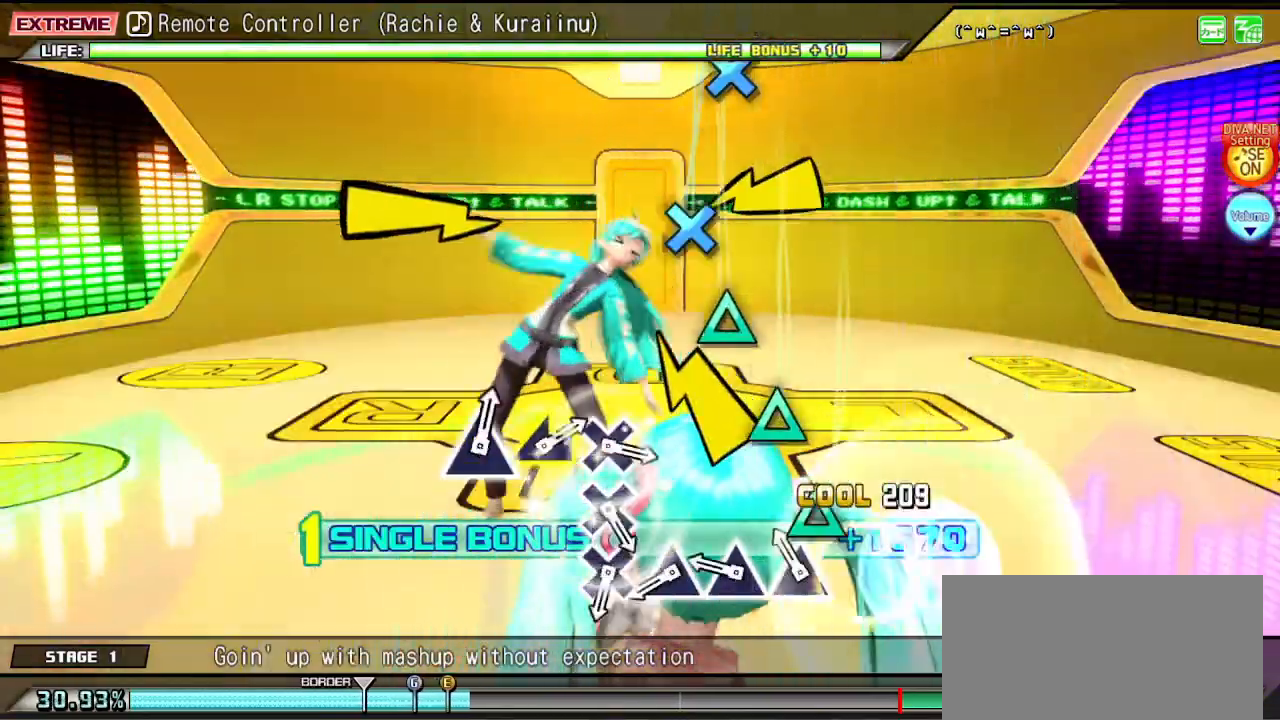
{"buttons": ["R2"], "left_stick": "center", "right_stick": "center", "events": [[50, "TRIANGLE", "down"], [133, "TRIANGLE", "up"], [250, "TRIANGLE", "down"], [317, "TRIANGLE", "up"], [400, "TRIANGLE", "down"], [483, "TRIANGLE", "up"]]}
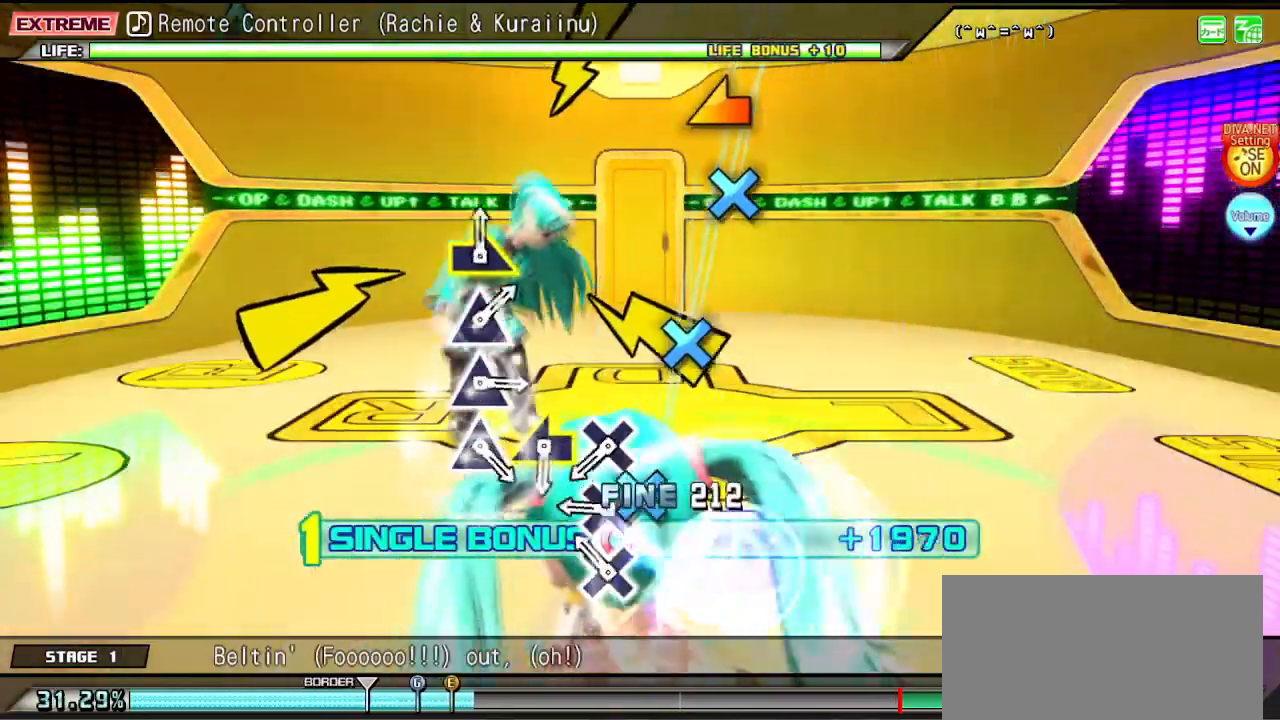
{"buttons": ["CROSS", "R2"], "left_stick": "center", "right_stick": "center", "events": [[100, "CROSS", "down"], [167, "CROSS", "up"], [267, "CROSS", "down"], [333, "CROSS", "up"], [350, "DPAD_LEFT", "down"], [417, "DPAD_LEFT", "up"], [433, "CROSS", "down"]]}
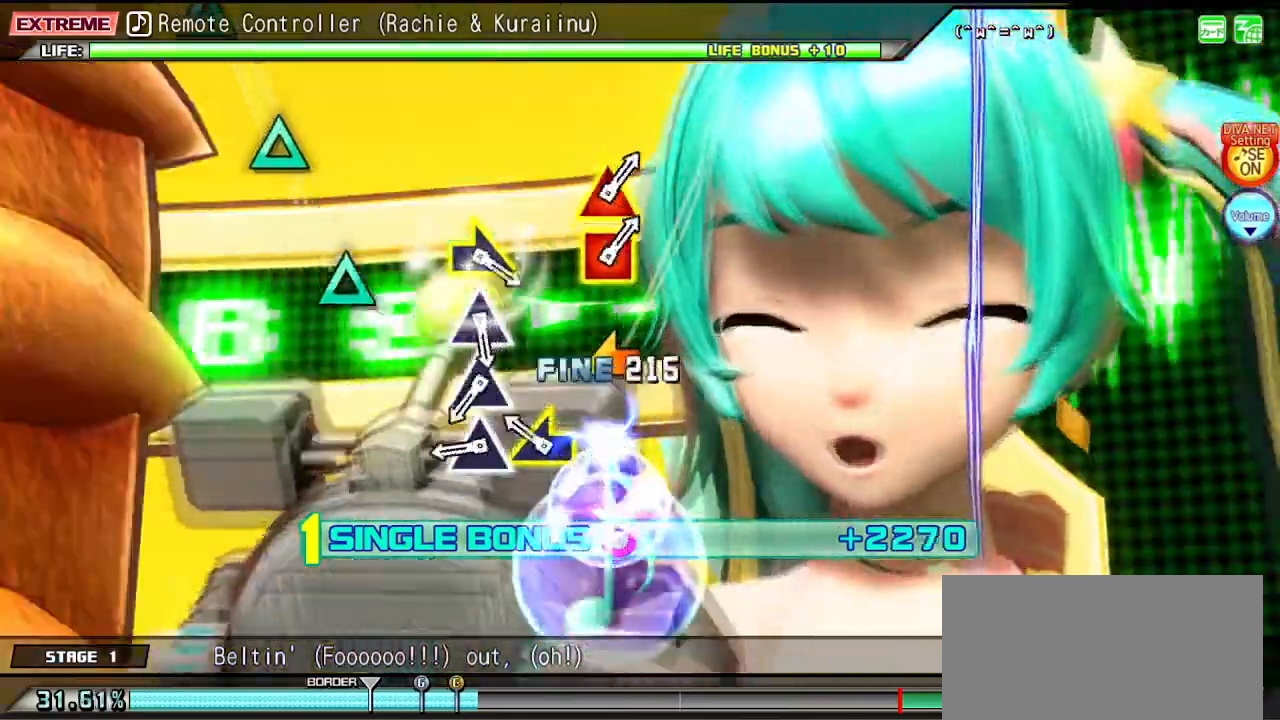
{"buttons": ["TRIANGLE", "R2"], "left_stick": "center", "right_stick": "center", "events": [[33, "CROSS", "up"], [100, "left_stick", "left"], [217, "left_stick", "center"], [333, "TRIANGLE", "down"], [400, "TRIANGLE", "up"], [500, "TRIANGLE", "down"]]}
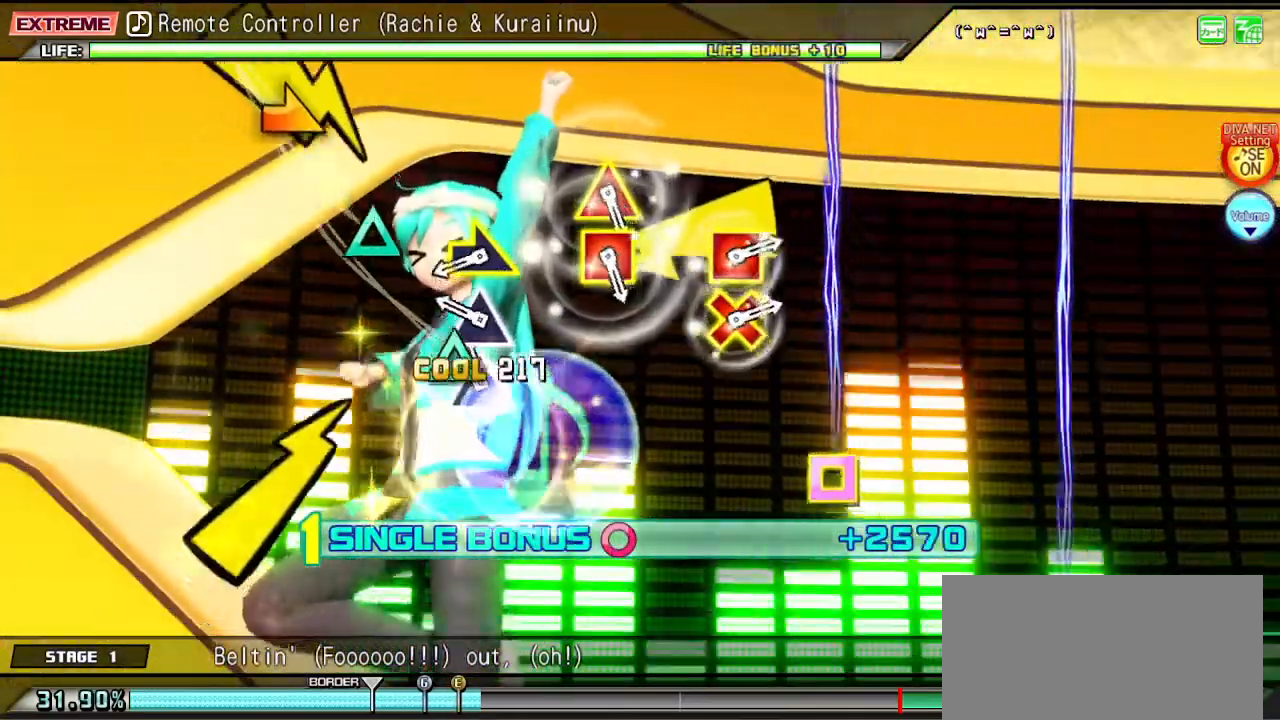
{"buttons": ["R2"], "left_stick": "center", "right_stick": "center", "events": [[83, "TRIANGLE", "up"], [200, "TRIANGLE", "down"], [300, "TRIANGLE", "up"], [317, "left_stick", "right"], [433, "left_stick", "center"]]}
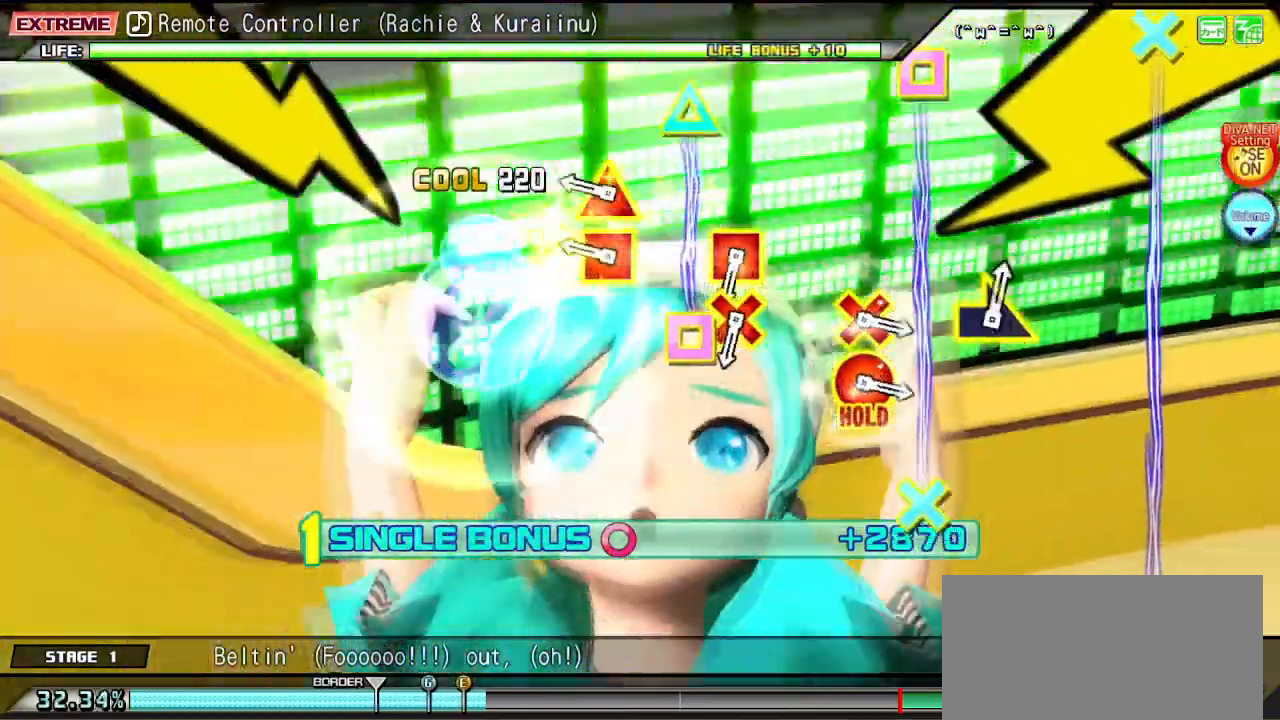
{"buttons": ["R2"], "left_stick": "center", "right_stick": "center", "events": [[267, "SQUARE", "down"], [267, "TRIANGLE", "down"], [417, "SQUARE", "up"], [417, "TRIANGLE", "up"]]}
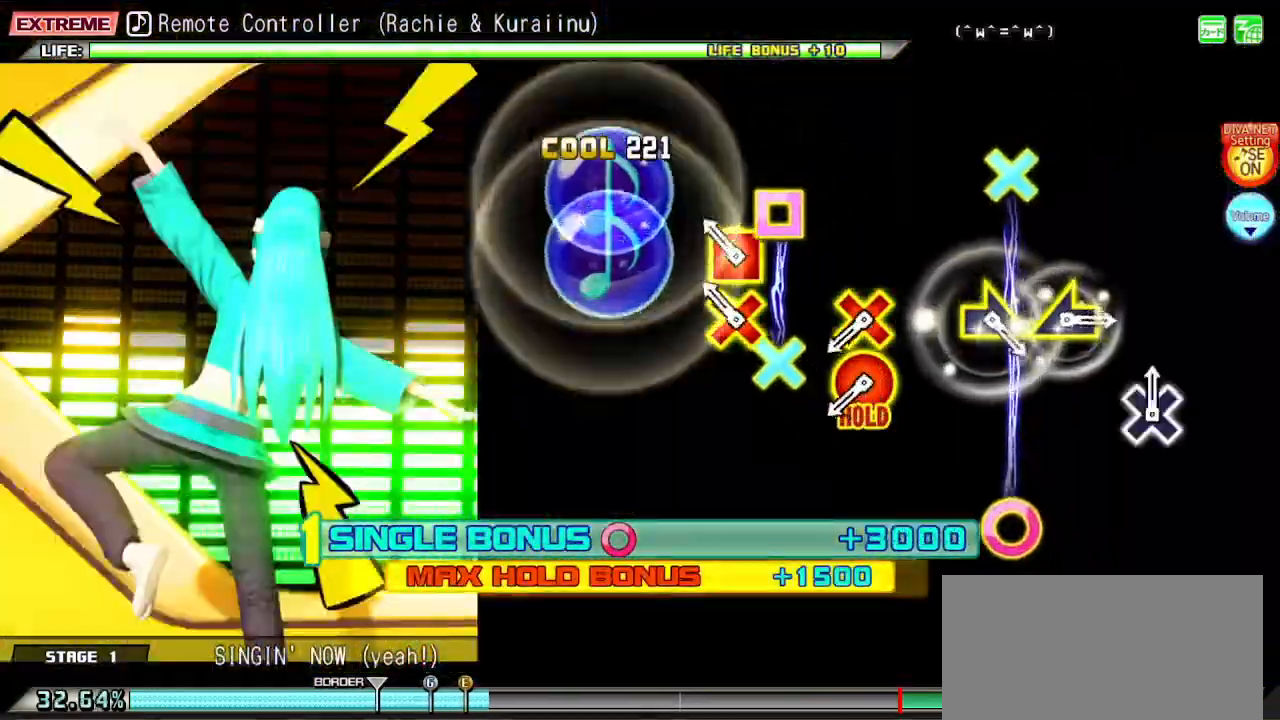
{"buttons": ["CROSS", "CIRCLE", "R2"], "left_stick": "center", "right_stick": "center", "events": [[133, "CROSS", "down"], [133, "SQUARE", "down"], [233, "SQUARE", "up"], [267, "CROSS", "up"], [467, "CIRCLE", "down"], [483, "CROSS", "down"]]}
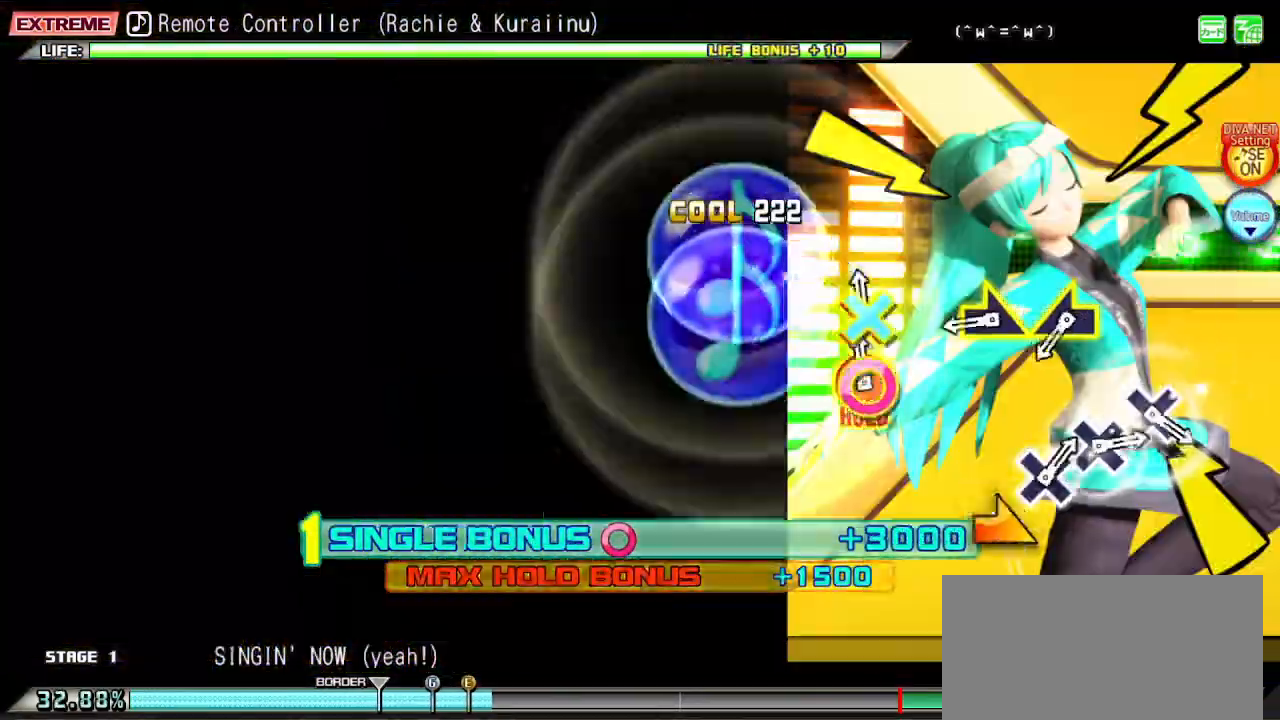
{"buttons": ["CROSS", "CIRCLE", "R2"], "left_stick": "left", "right_stick": "center", "events": [[300, "left_stick", "right"], [467, "left_stick", "left"]]}